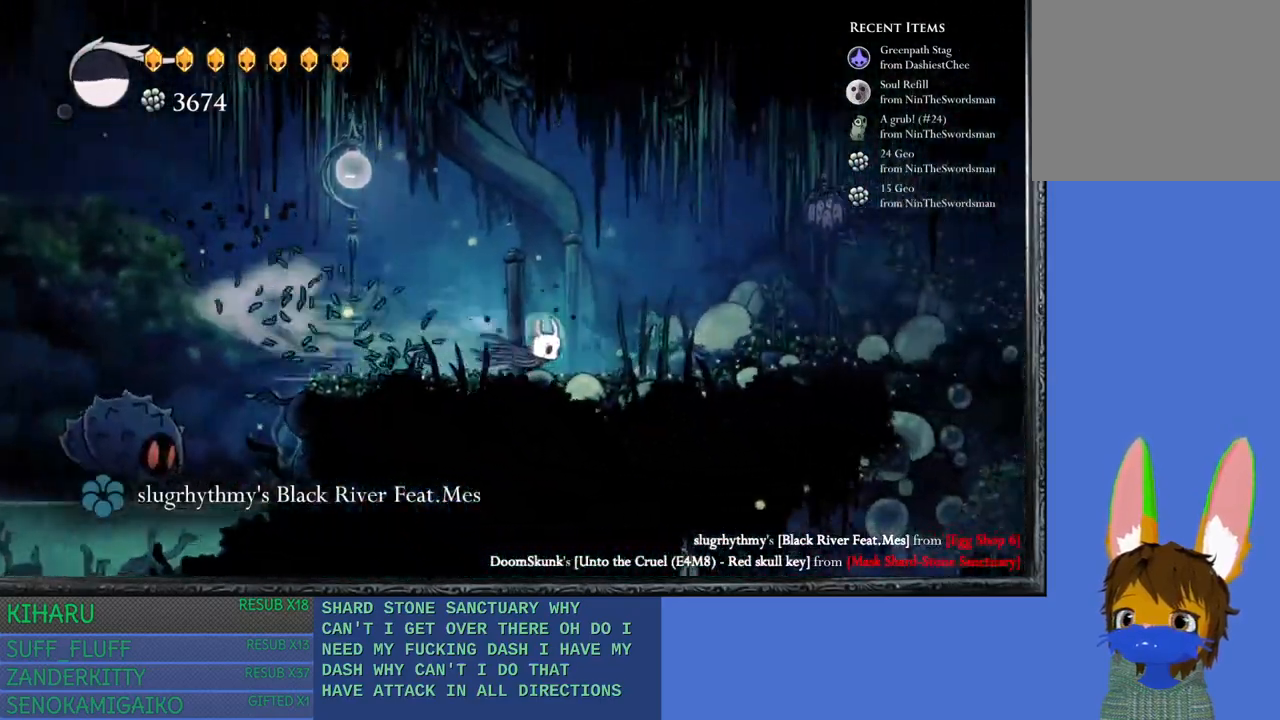
Gameplay with a controller (PlayStation layout); each line is a JSON object with the inputs held at the frame after it. "events" lists button and stick changes between this image and that frame as [ms after this image, input, new state], when the widget could be followed in between. Not read: R3.
{"buttons": ["L1"], "left_stick": "right", "right_stick": "center", "events": [[133, "L1", "up"], [367, "CROSS", "down"], [450, "L1", "down"], [483, "CROSS", "up"]]}
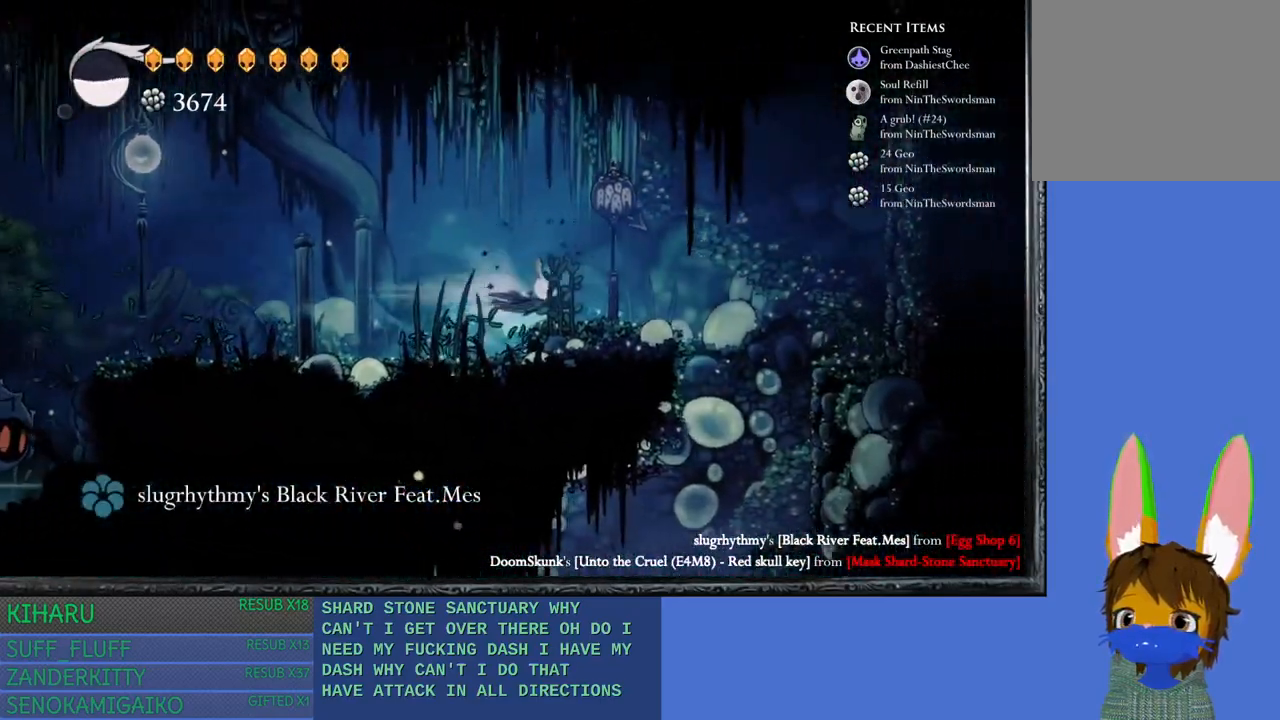
{"buttons": [], "left_stick": "right", "right_stick": "center", "events": [[350, "L1", "up"]]}
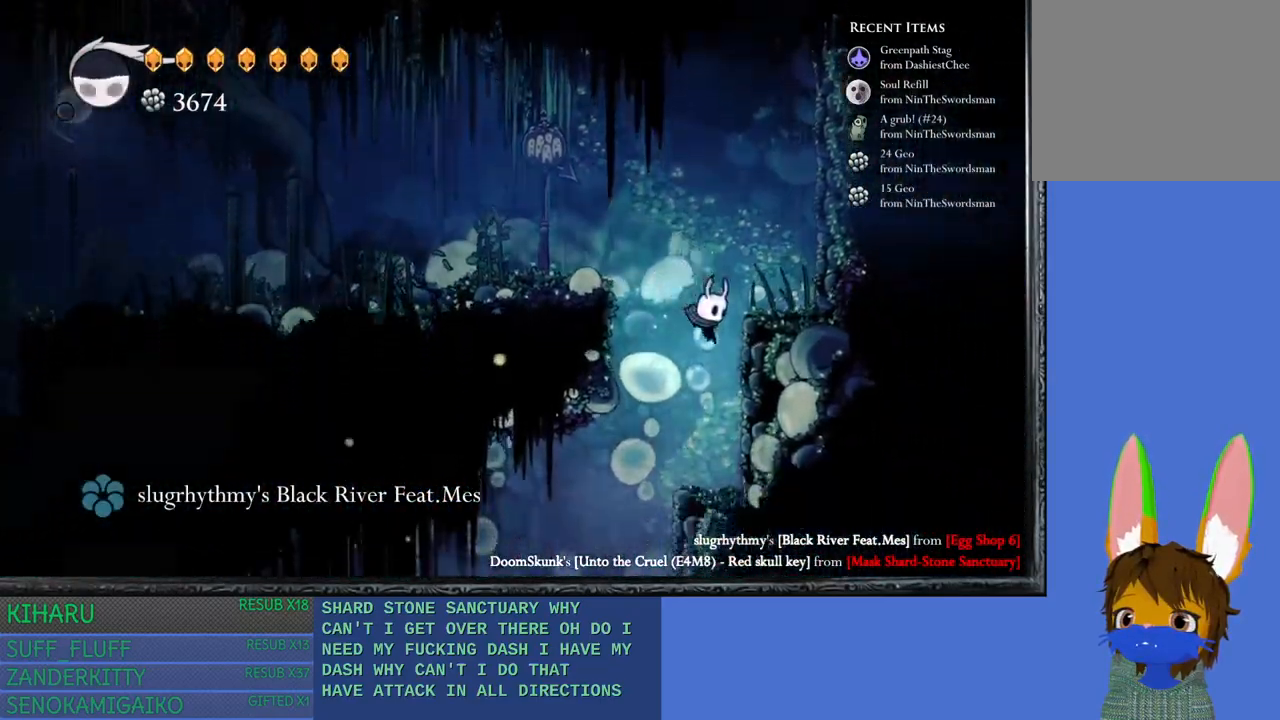
{"buttons": ["CROSS"], "left_stick": "right", "right_stick": "center", "events": [[367, "CROSS", "down"]]}
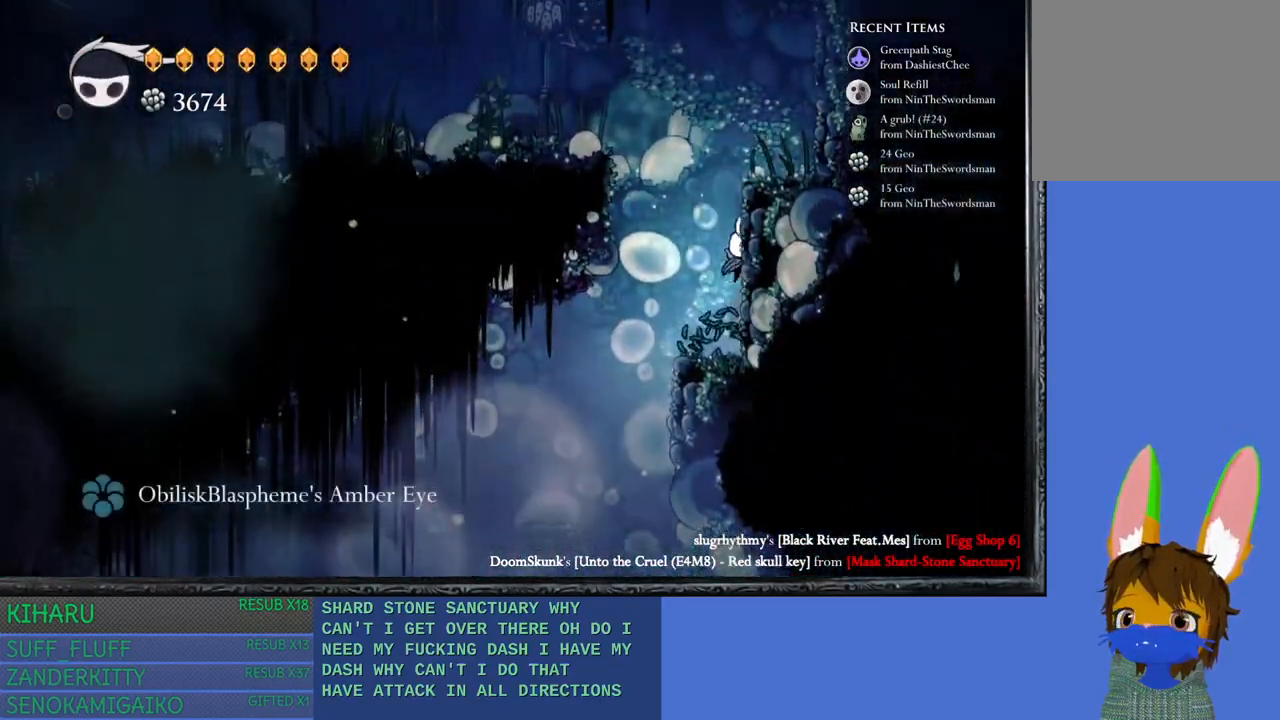
{"buttons": [], "left_stick": "left", "right_stick": "center", "events": [[150, "CROSS", "up"], [183, "left_stick", "left"]]}
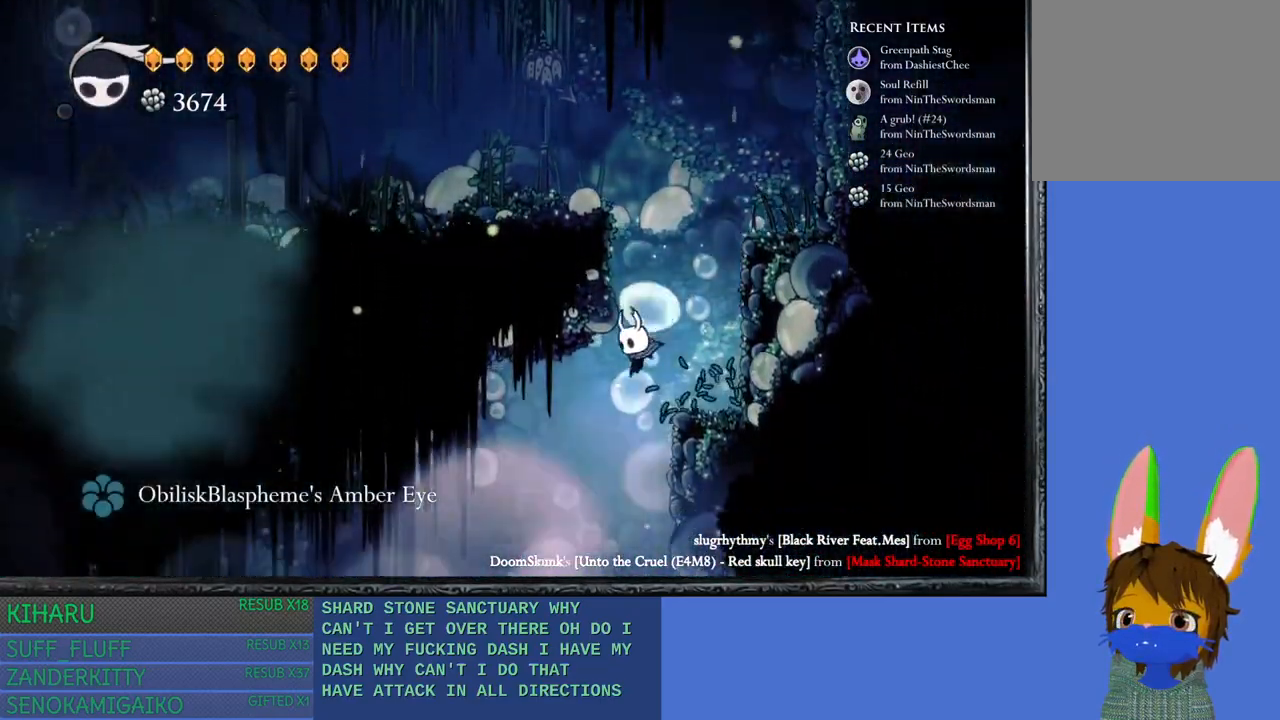
{"buttons": [], "left_stick": "center", "right_stick": "center", "events": [[100, "left_stick", "center"], [167, "left_stick", "right"], [333, "left_stick", "center"]]}
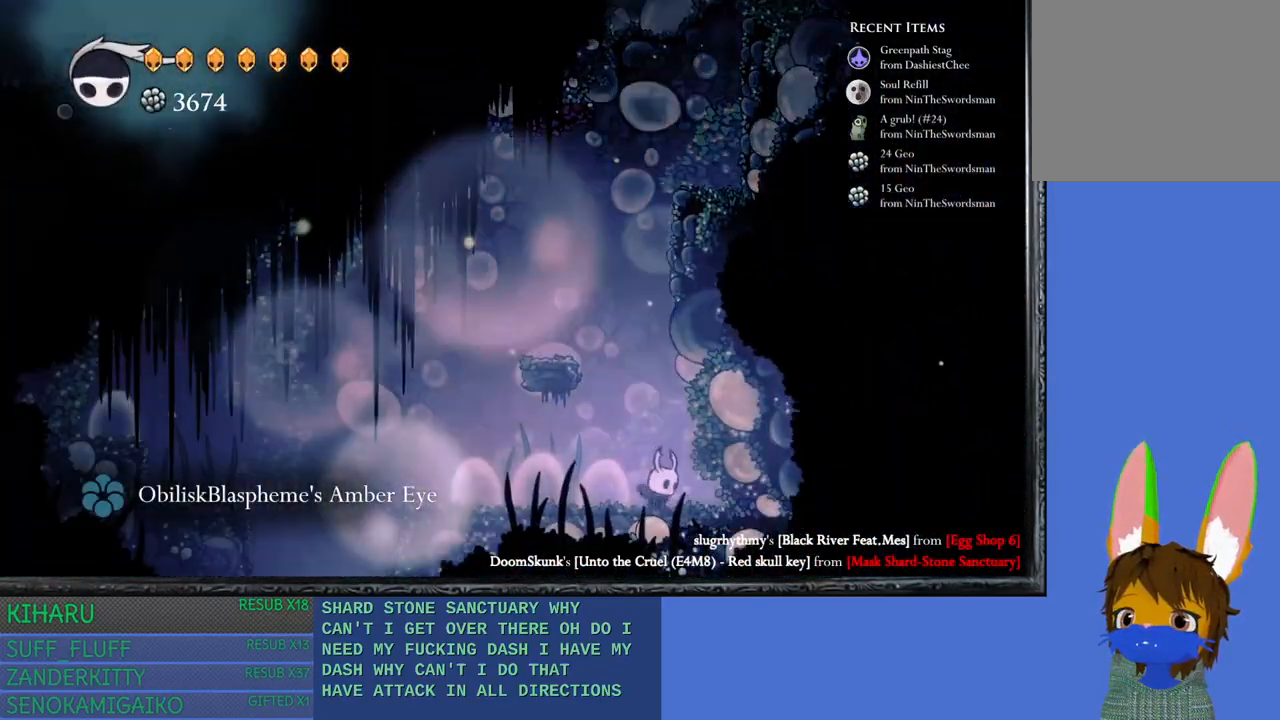
{"buttons": ["R1"], "left_stick": "center", "right_stick": "center", "events": [[33, "R1", "down"]]}
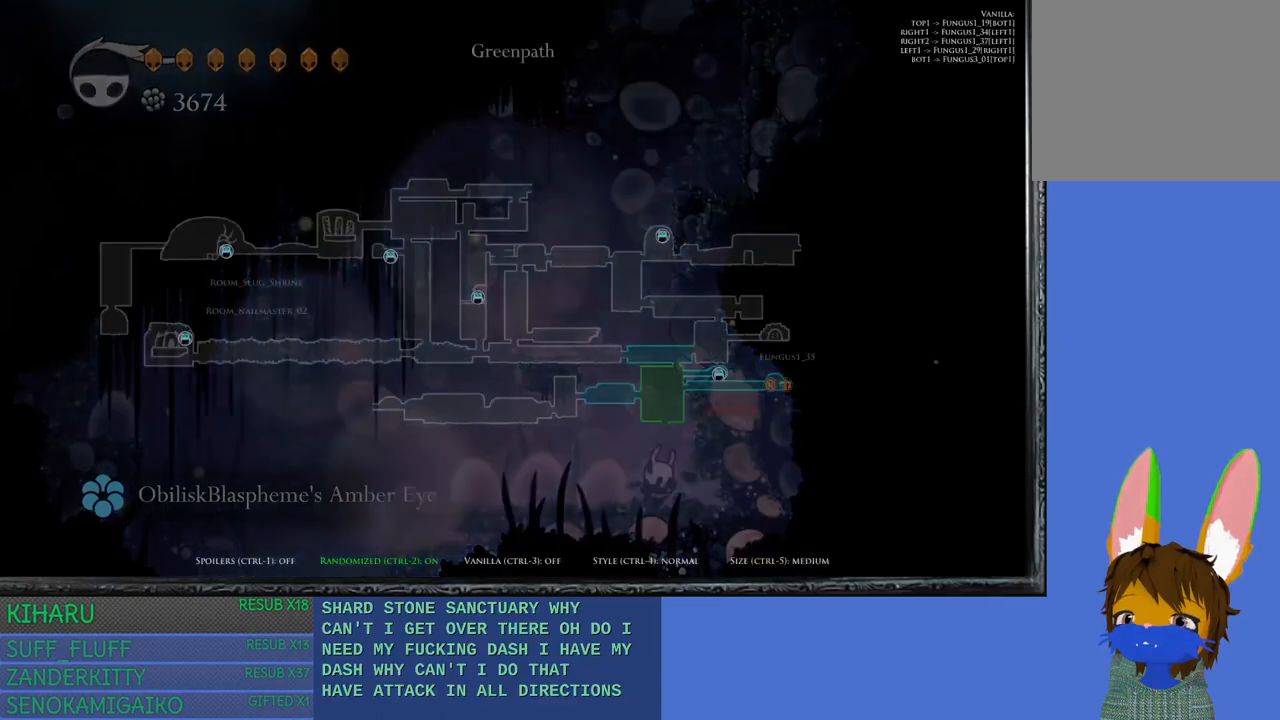
{"buttons": ["R1"], "left_stick": "center", "right_stick": "center", "events": []}
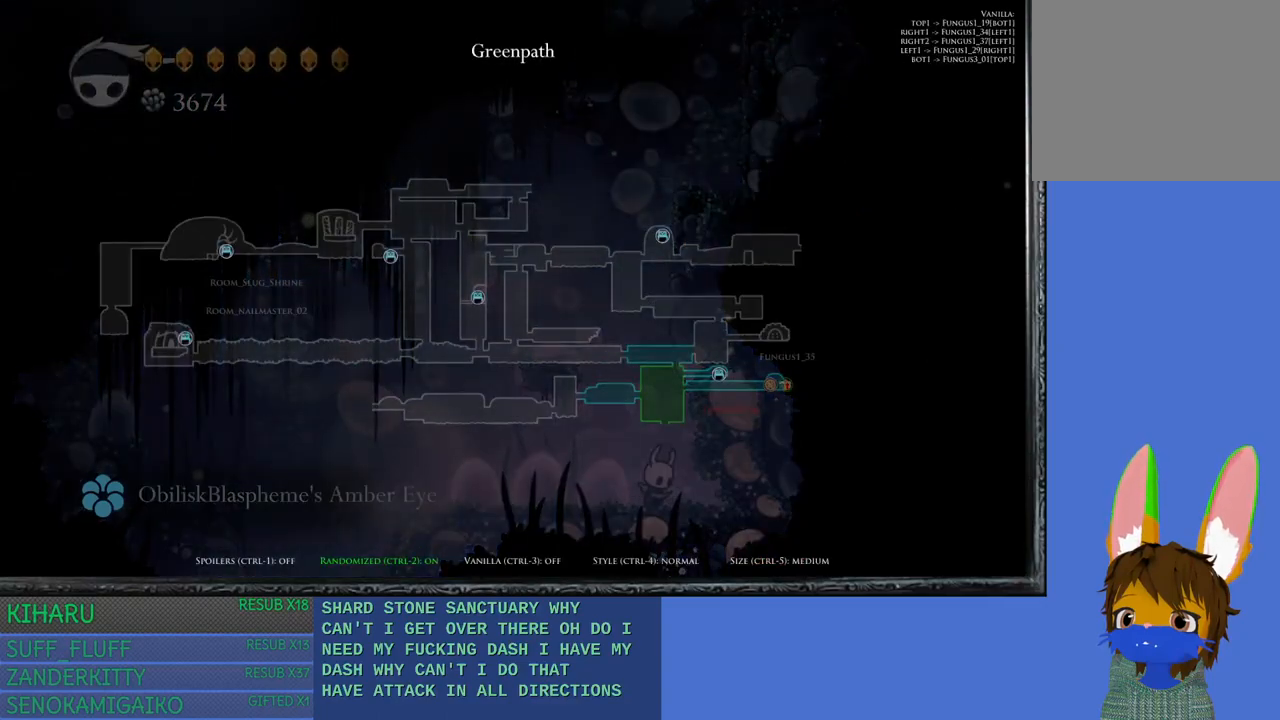
{"buttons": ["R1"], "left_stick": "center", "right_stick": "center", "events": []}
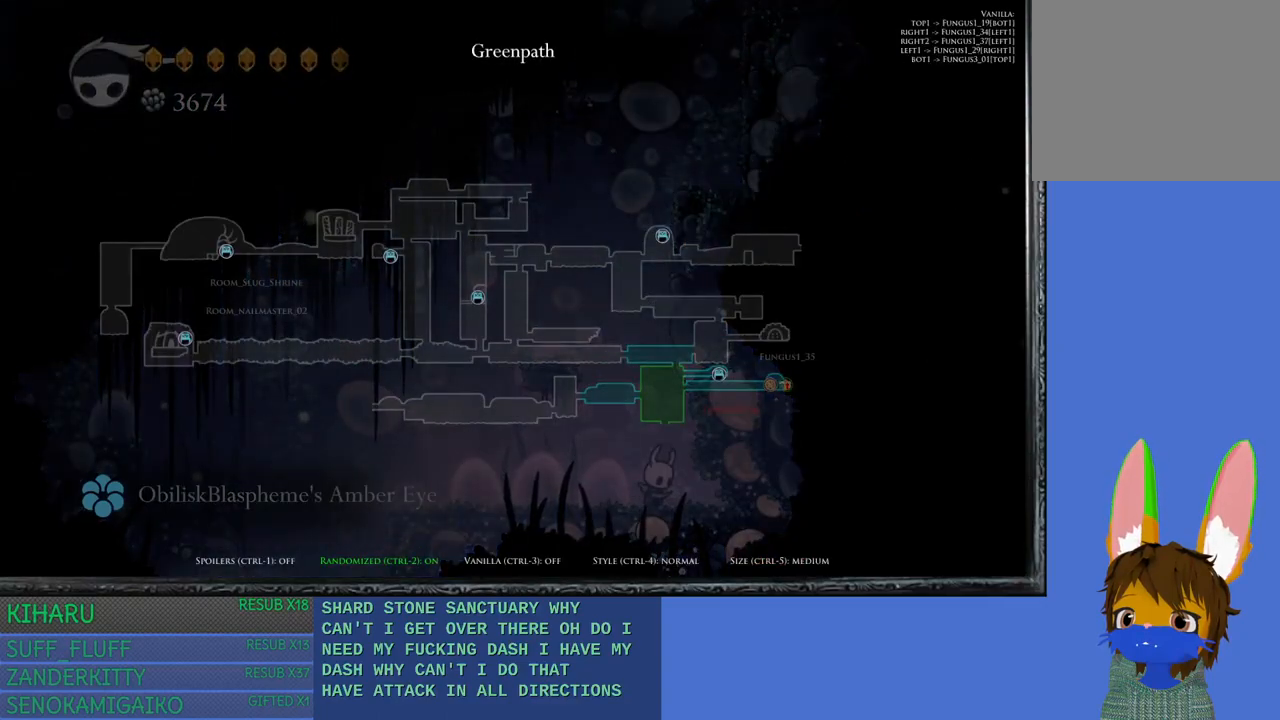
{"buttons": ["R1"], "left_stick": "center", "right_stick": "center", "events": []}
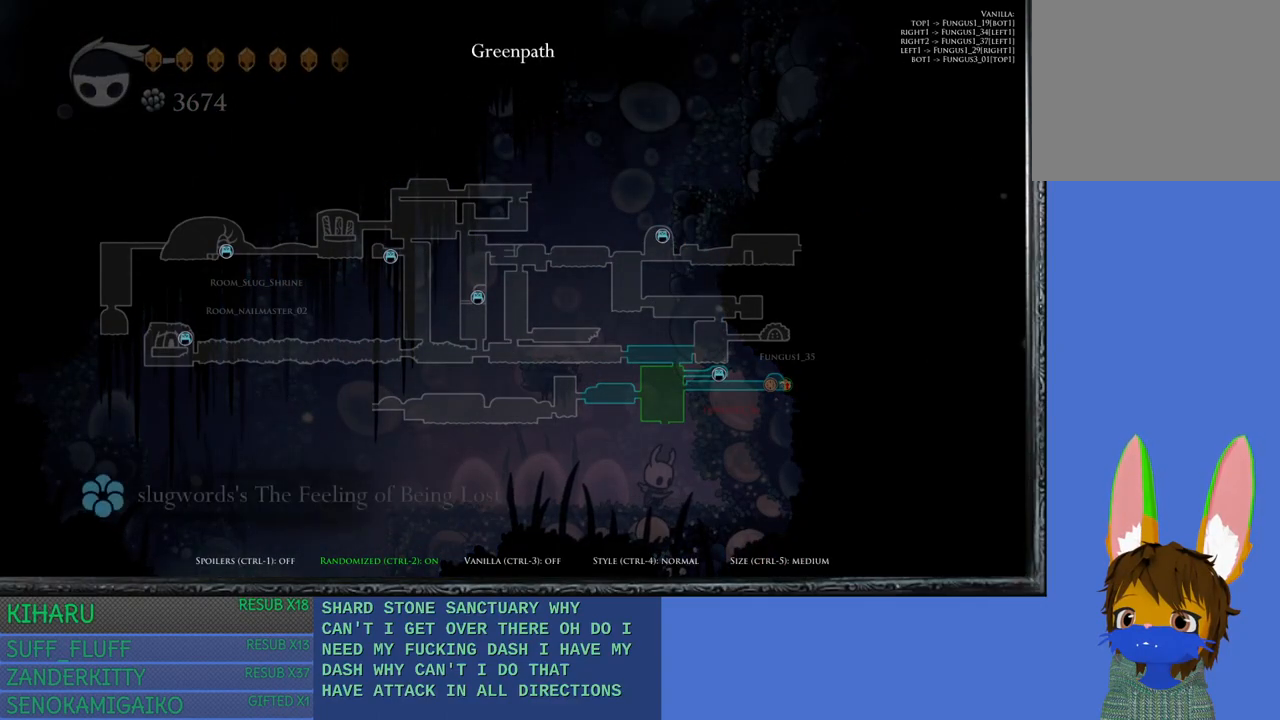
{"buttons": ["CROSS"], "left_stick": "center", "right_stick": "center", "events": [[167, "R1", "up"], [350, "CROSS", "down"]]}
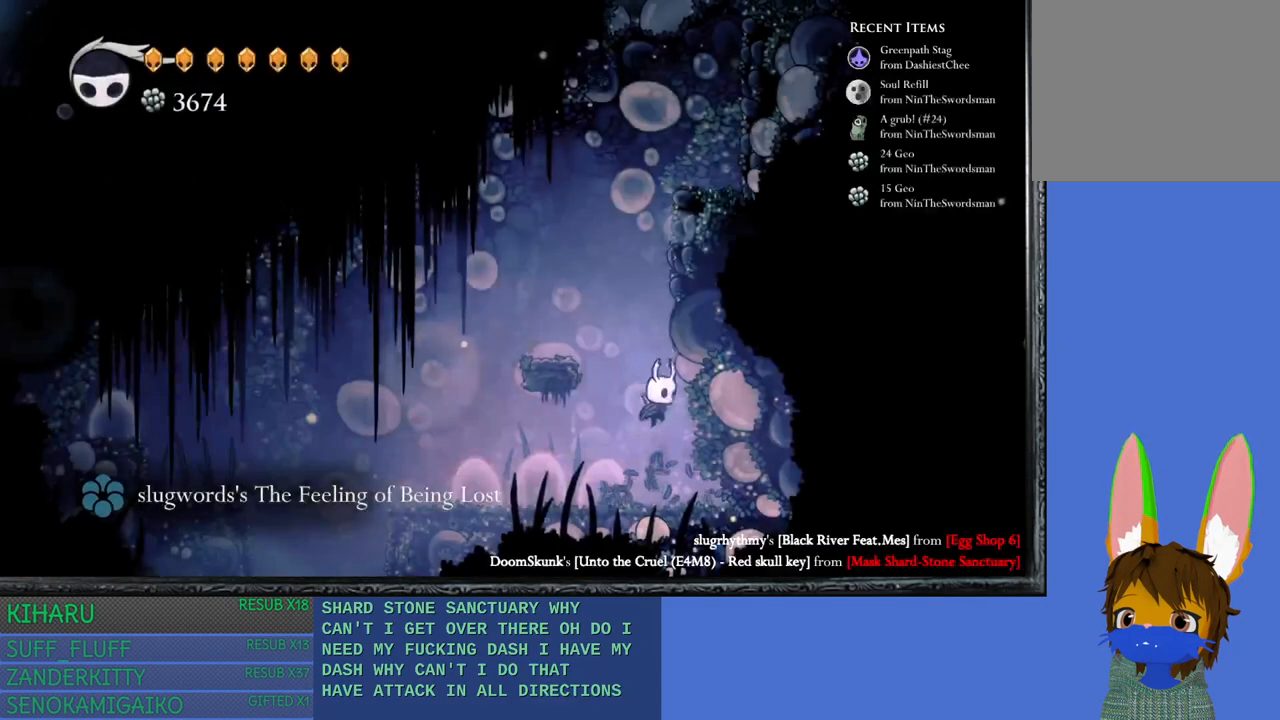
{"buttons": [], "left_stick": "right", "right_stick": "center", "events": [[67, "left_stick", "left"], [333, "CROSS", "up"], [400, "left_stick", "center"], [483, "left_stick", "right"]]}
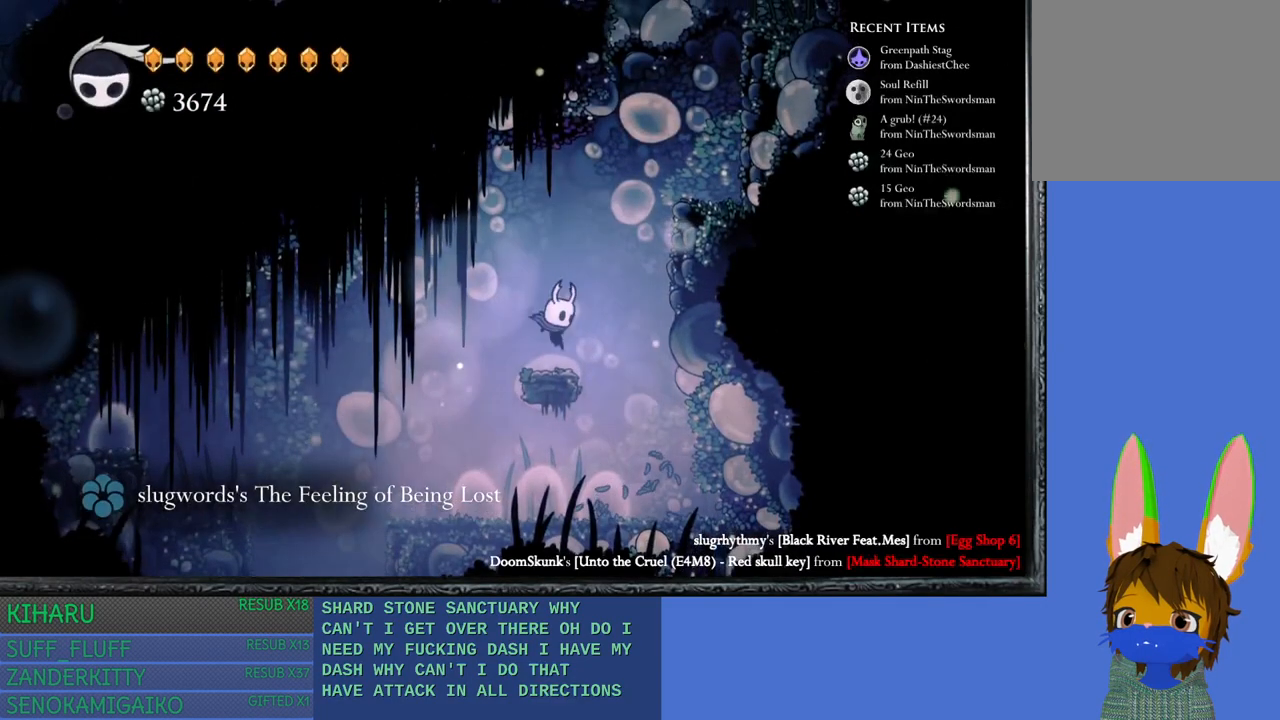
{"buttons": ["CROSS"], "left_stick": "right", "right_stick": "center", "events": [[67, "CROSS", "down"]]}
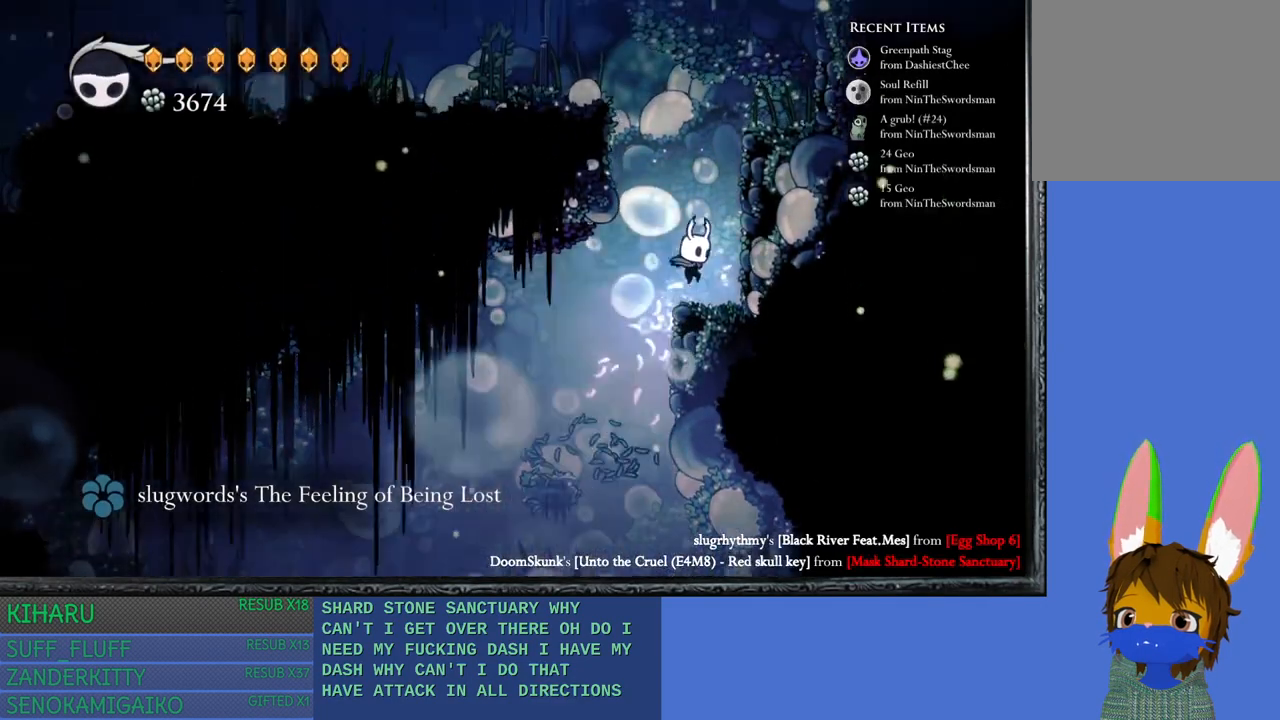
{"buttons": ["CROSS"], "left_stick": "right", "right_stick": "center", "events": [[17, "CROSS", "up"], [217, "CROSS", "down"]]}
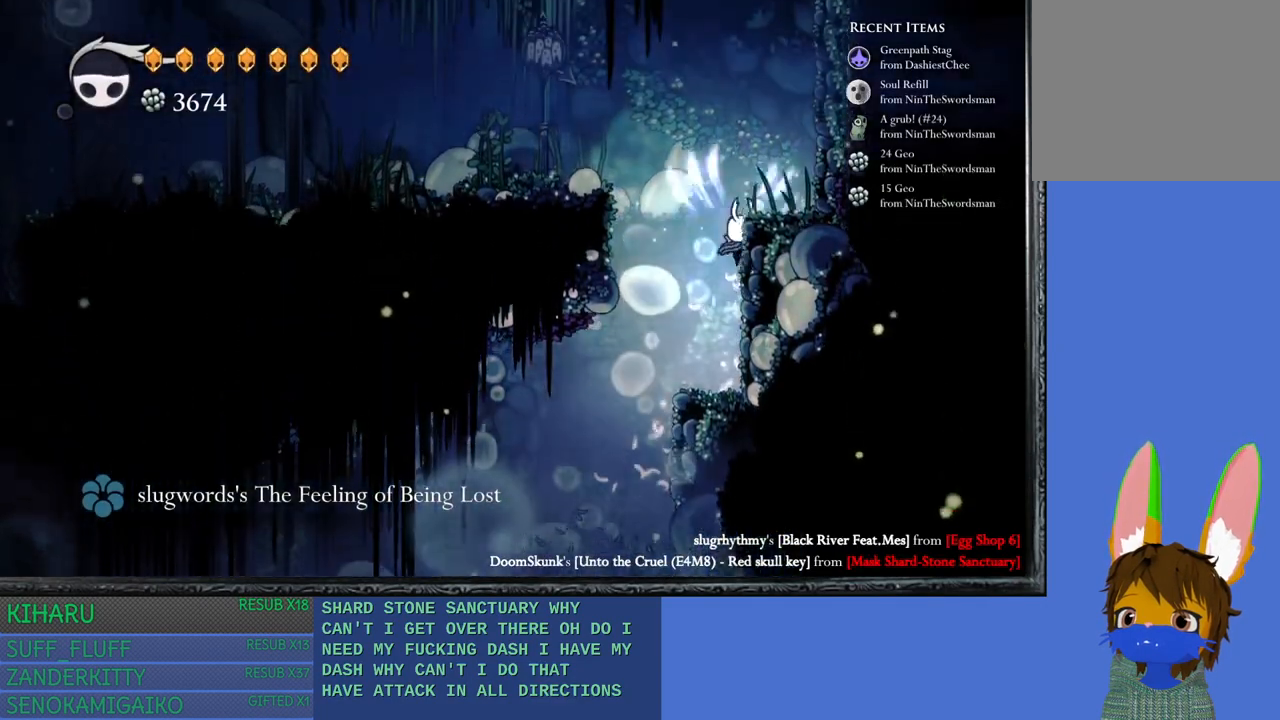
{"buttons": ["CROSS"], "left_stick": "right", "right_stick": "center", "events": [[183, "CROSS", "up"], [350, "CROSS", "down"]]}
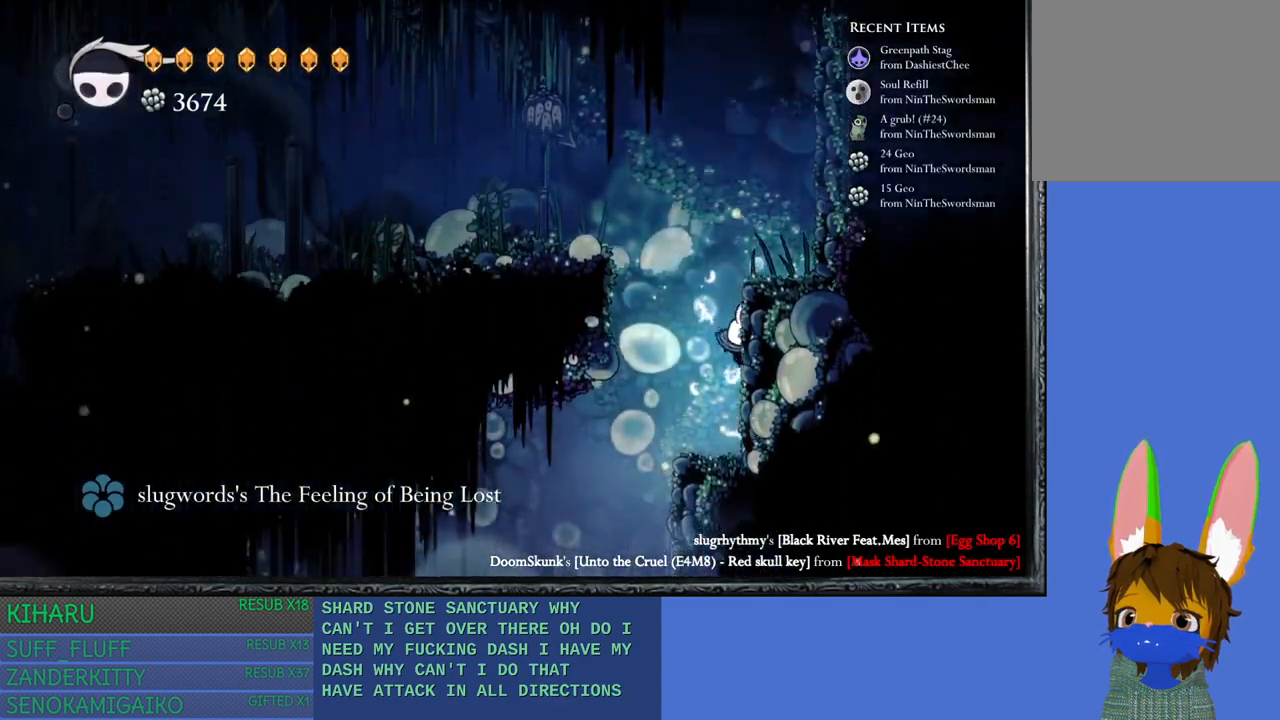
{"buttons": ["CROSS"], "left_stick": "right", "right_stick": "center", "events": [[200, "CROSS", "up"], [283, "CROSS", "down"]]}
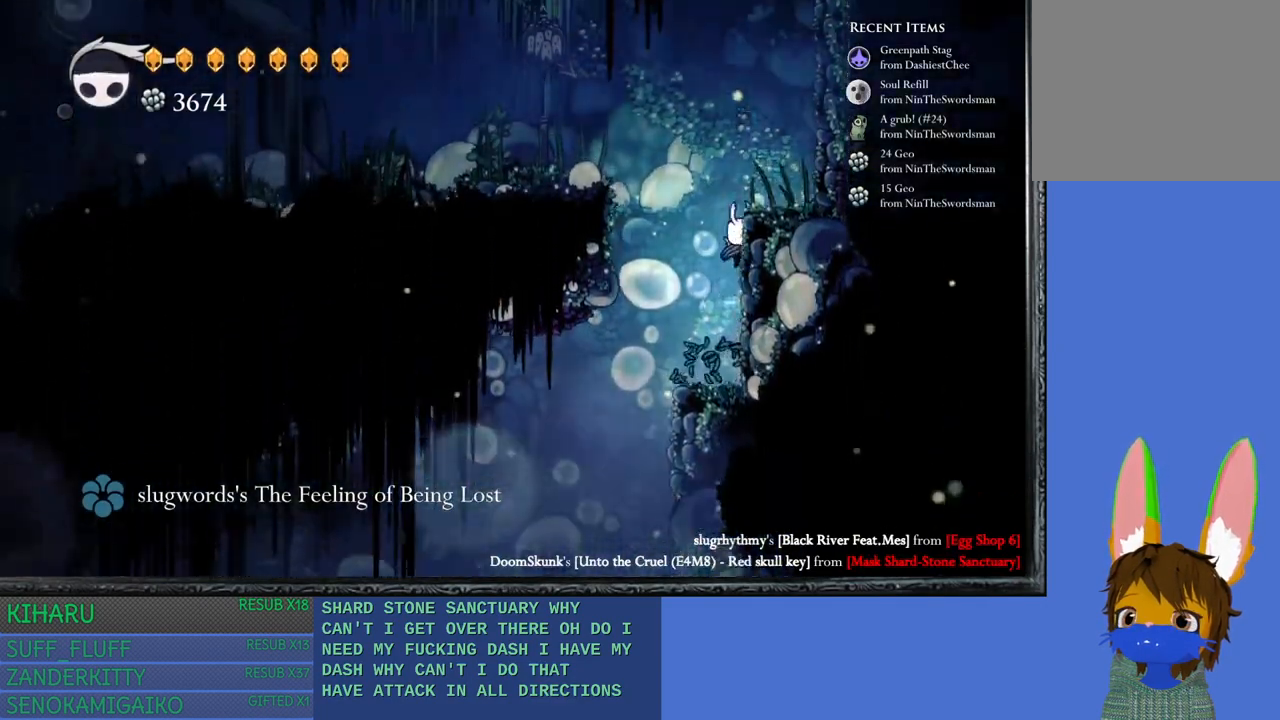
{"buttons": ["CROSS"], "left_stick": "center", "right_stick": "center", "events": [[333, "CROSS", "up"], [483, "CROSS", "down"], [500, "left_stick", "center"]]}
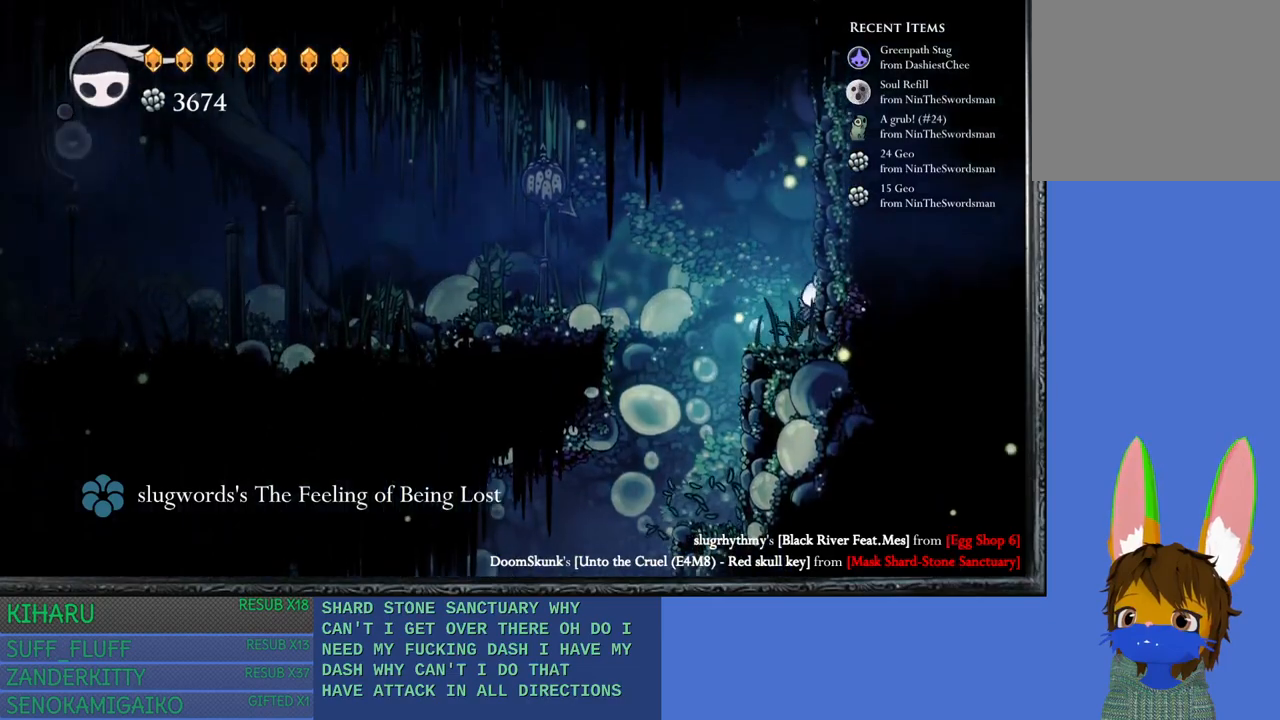
{"buttons": ["CROSS"], "left_stick": "center", "right_stick": "center", "events": [[417, "CROSS", "up"], [467, "CROSS", "down"]]}
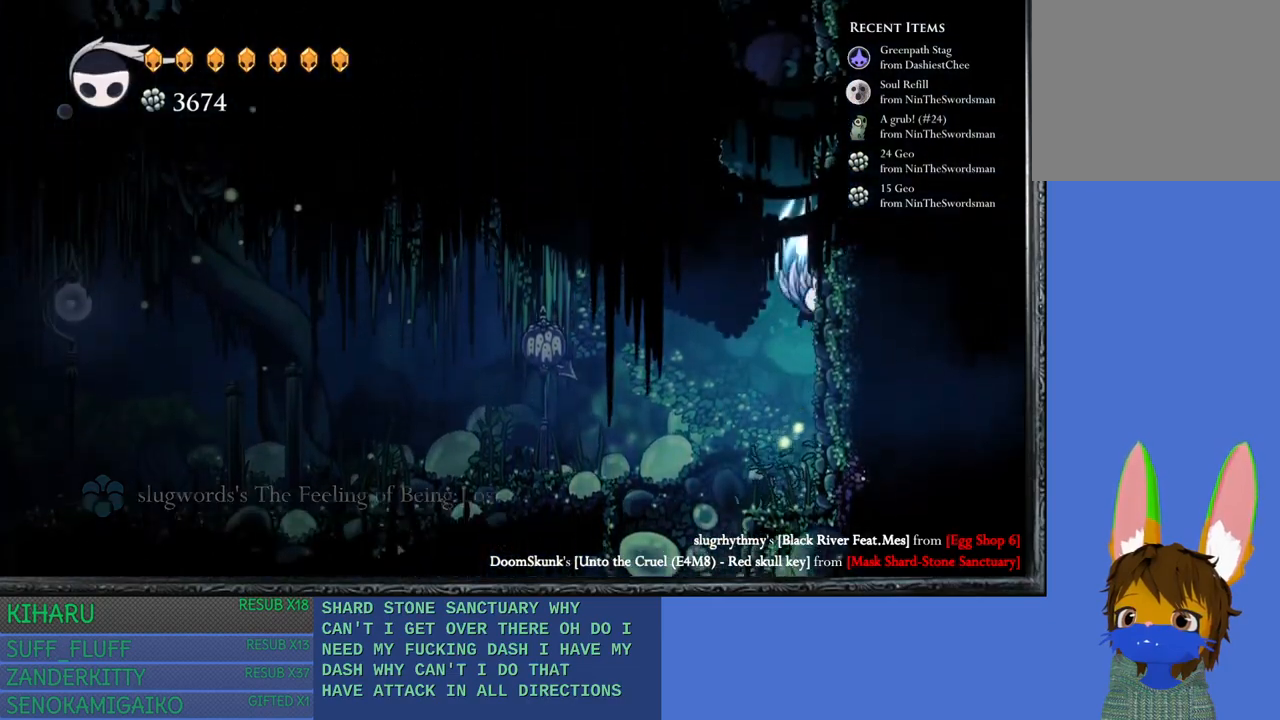
{"buttons": [], "left_stick": "left", "right_stick": "center", "events": [[267, "left_stick", "up-left"], [367, "left_stick", "left"], [467, "CROSS", "up"]]}
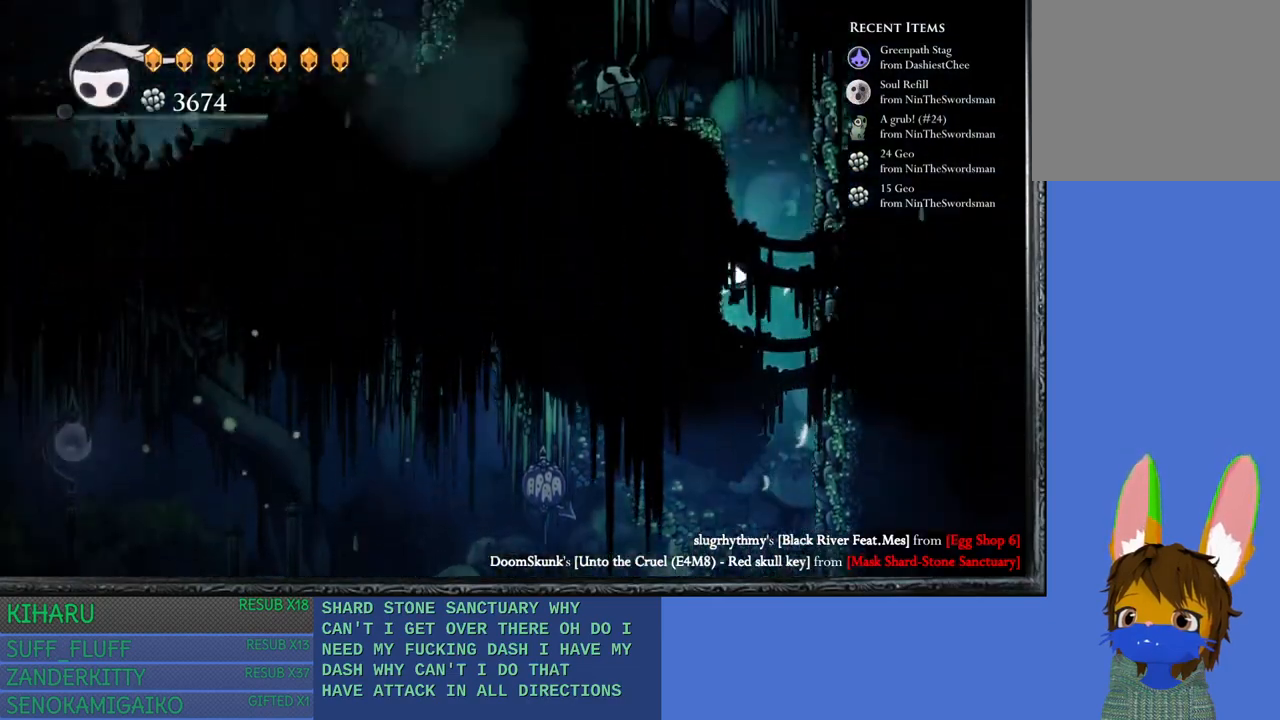
{"buttons": ["CROSS"], "left_stick": "center", "right_stick": "center", "events": [[183, "CROSS", "down"], [400, "left_stick", "center"]]}
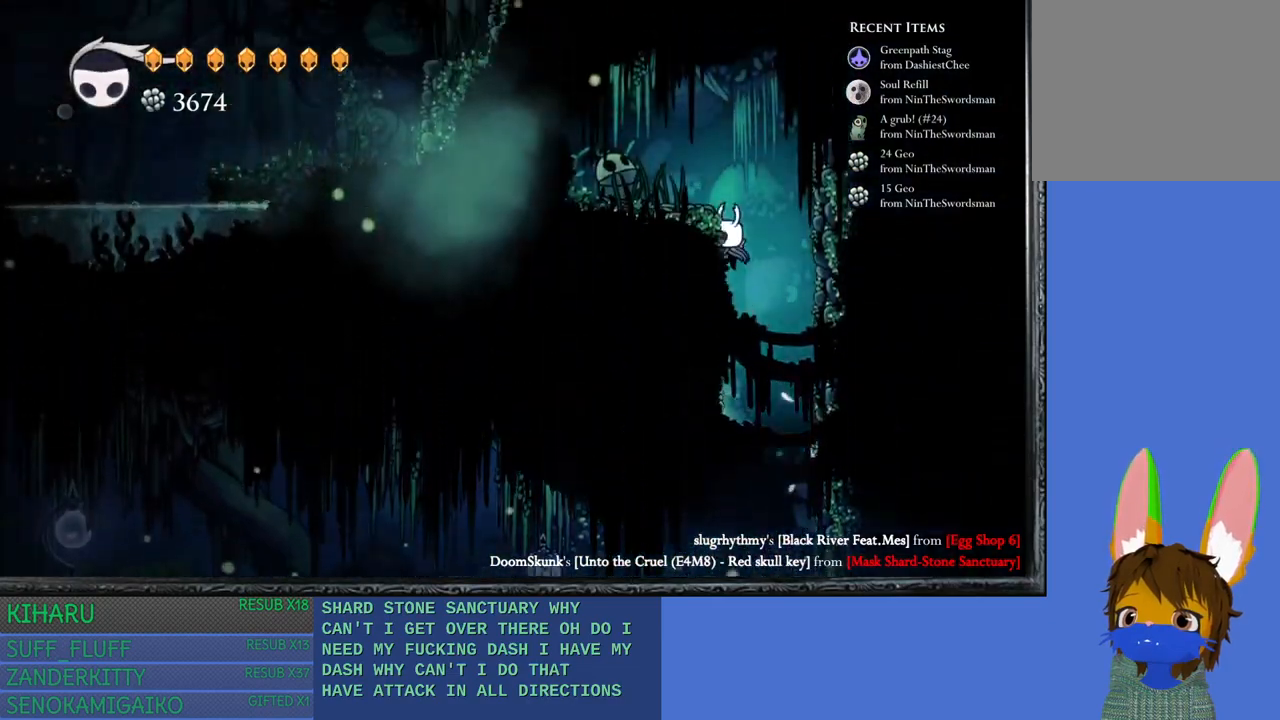
{"buttons": ["CROSS"], "left_stick": "left", "right_stick": "center", "events": [[150, "left_stick", "left"], [200, "CROSS", "up"], [300, "CROSS", "down"]]}
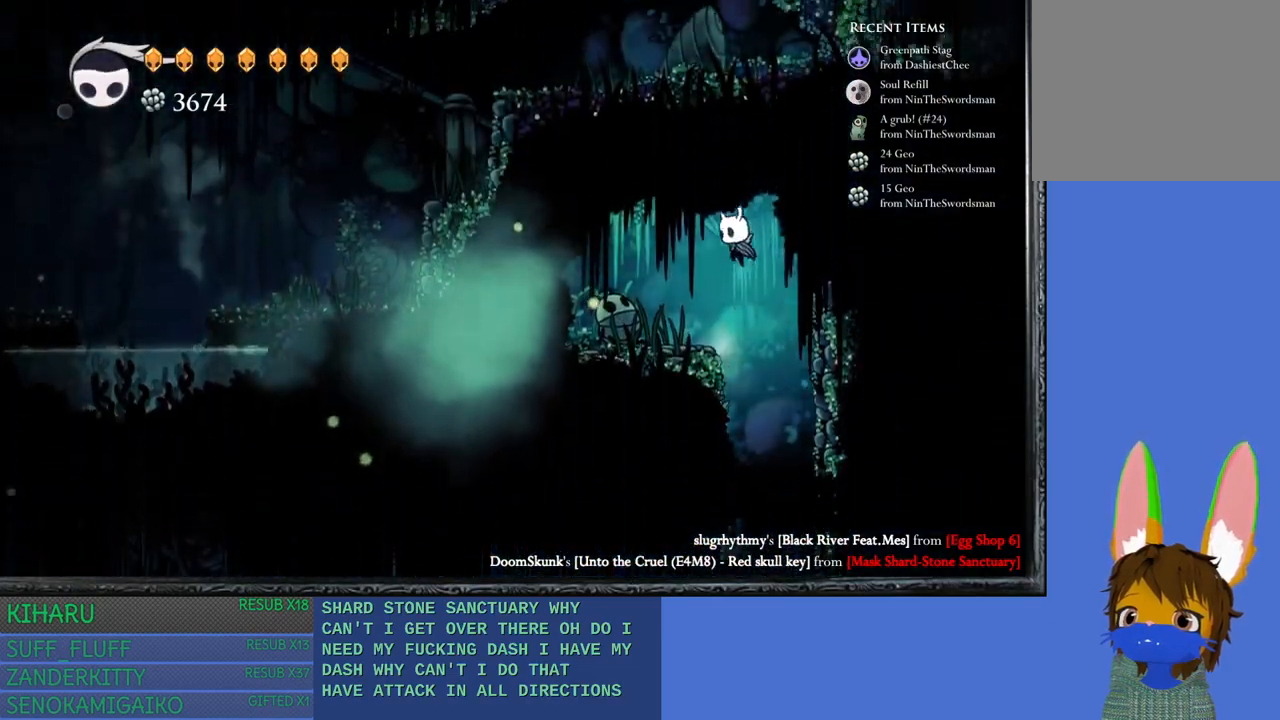
{"buttons": [], "left_stick": "up", "right_stick": "center", "events": [[150, "SQUARE", "down"], [283, "CROSS", "up"], [333, "SQUARE", "up"], [333, "left_stick", "up-left"], [467, "left_stick", "up"]]}
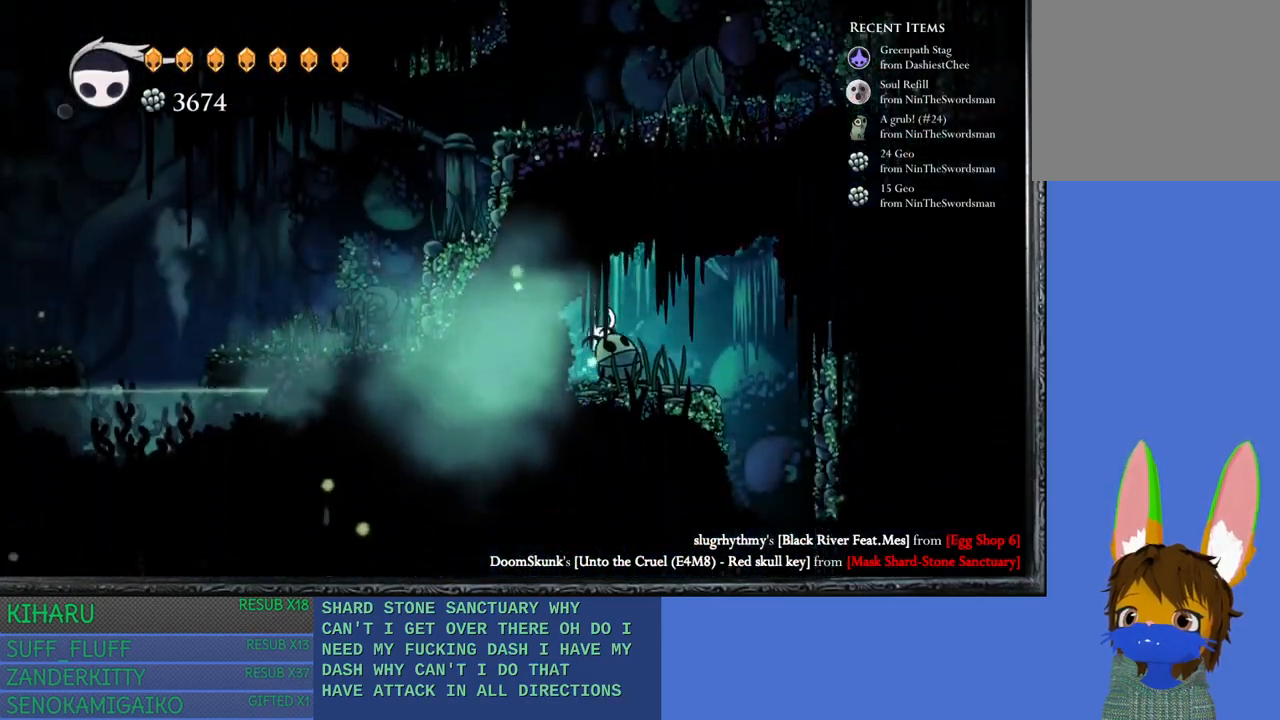
{"buttons": ["CROSS", "SQUARE"], "left_stick": "up-right", "right_stick": "center", "events": [[117, "CROSS", "down"], [117, "left_stick", "up-right"], [350, "SQUARE", "down"]]}
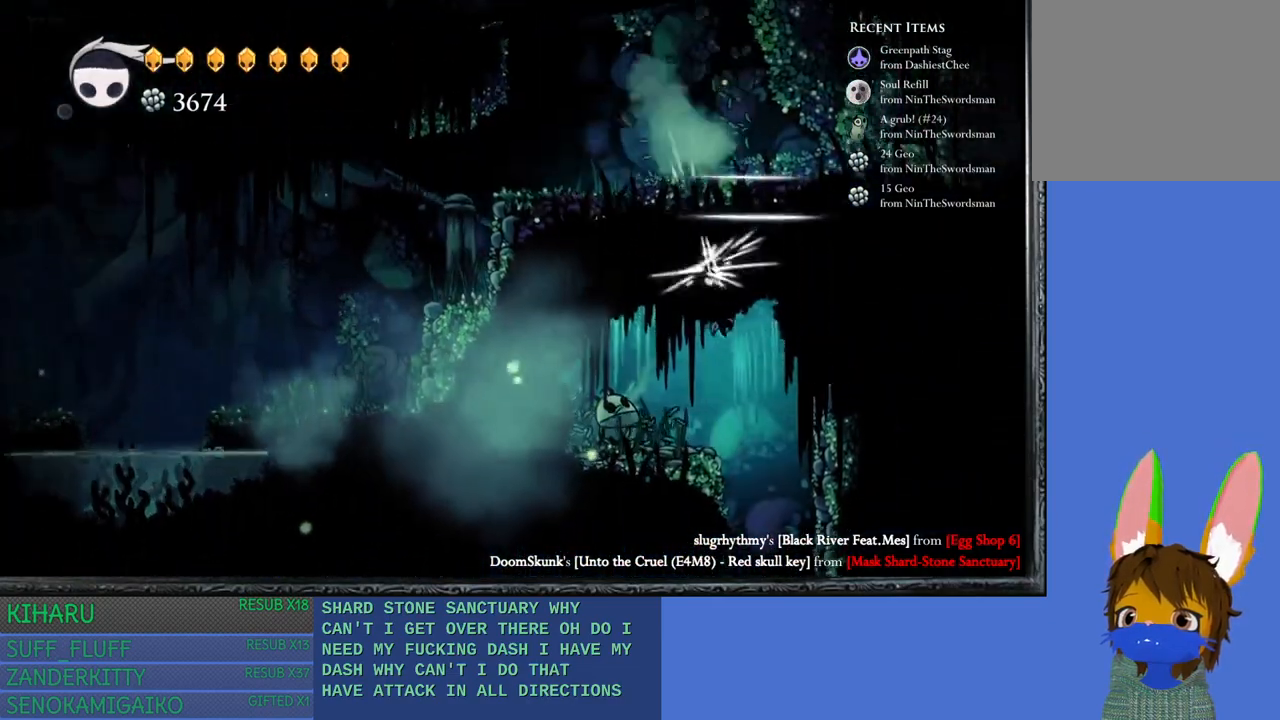
{"buttons": [], "left_stick": "right", "right_stick": "center", "events": [[83, "CROSS", "up"], [83, "SQUARE", "up"], [233, "SQUARE", "down"], [400, "SQUARE", "up"], [467, "left_stick", "right"]]}
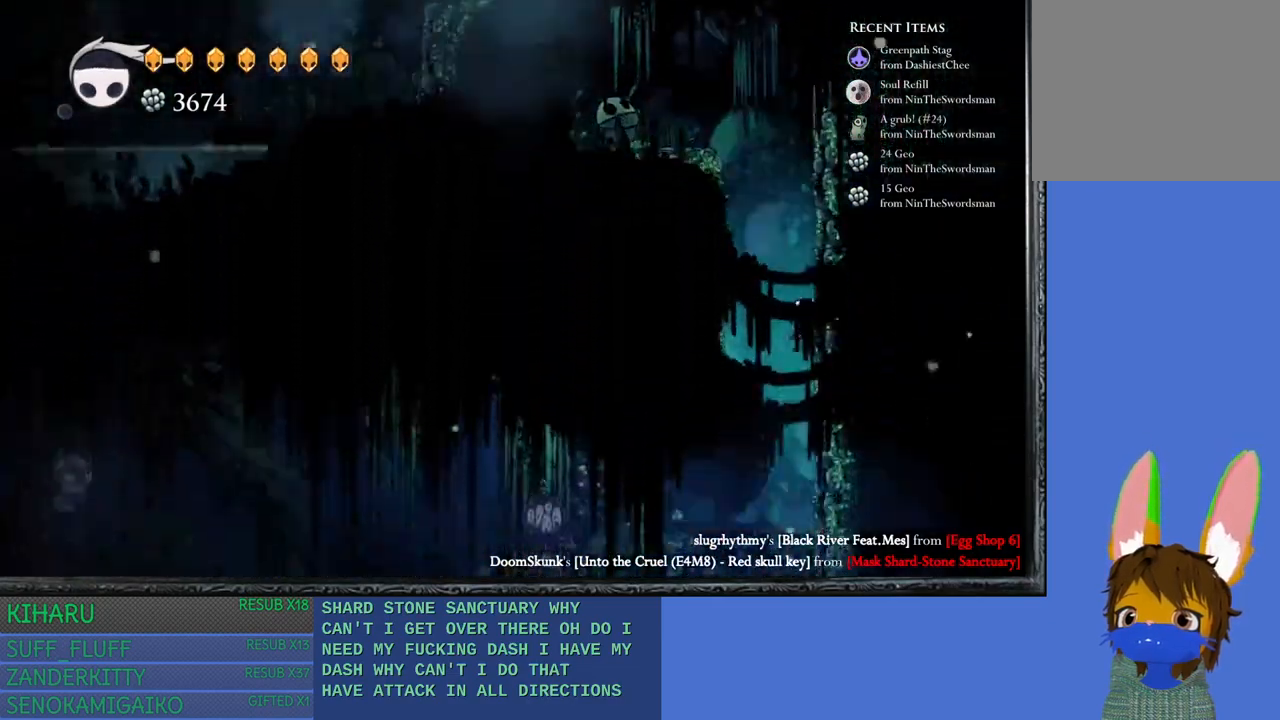
{"buttons": [], "left_stick": "center", "right_stick": "center", "events": [[33, "left_stick", "center"], [183, "left_stick", "left"], [383, "left_stick", "center"]]}
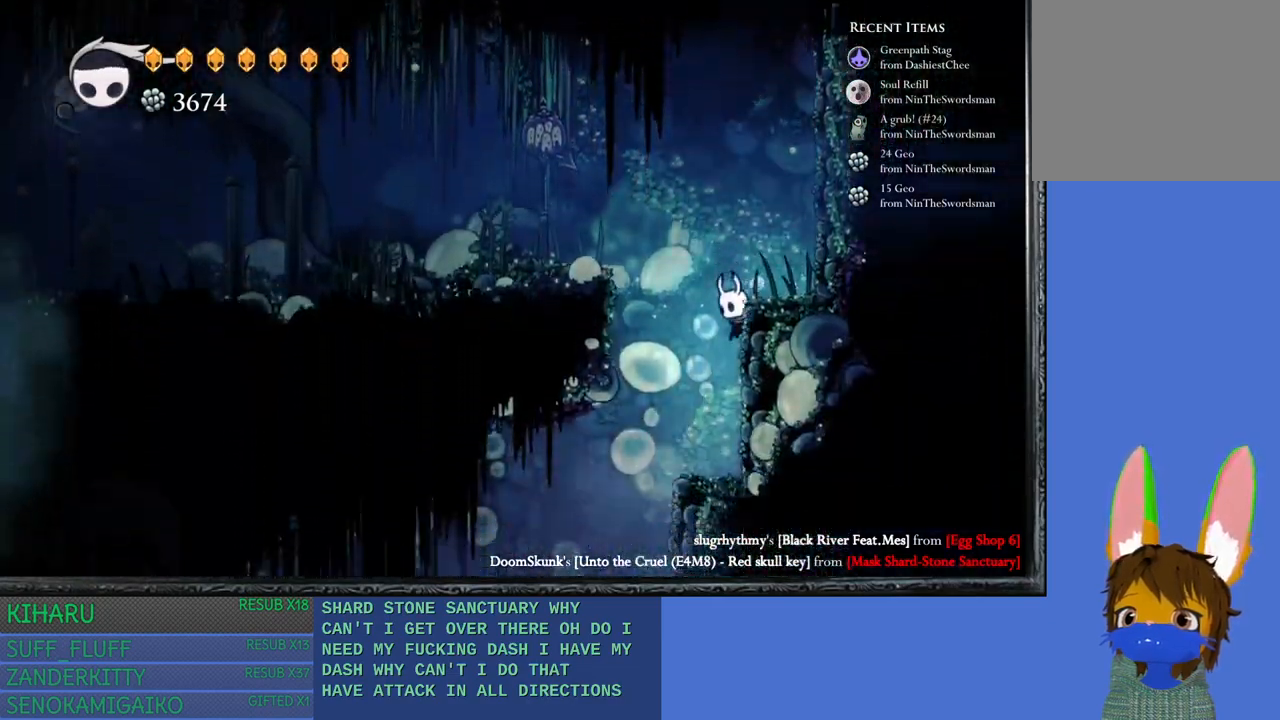
{"buttons": ["R1"], "left_stick": "center", "right_stick": "center", "events": [[183, "R1", "down"]]}
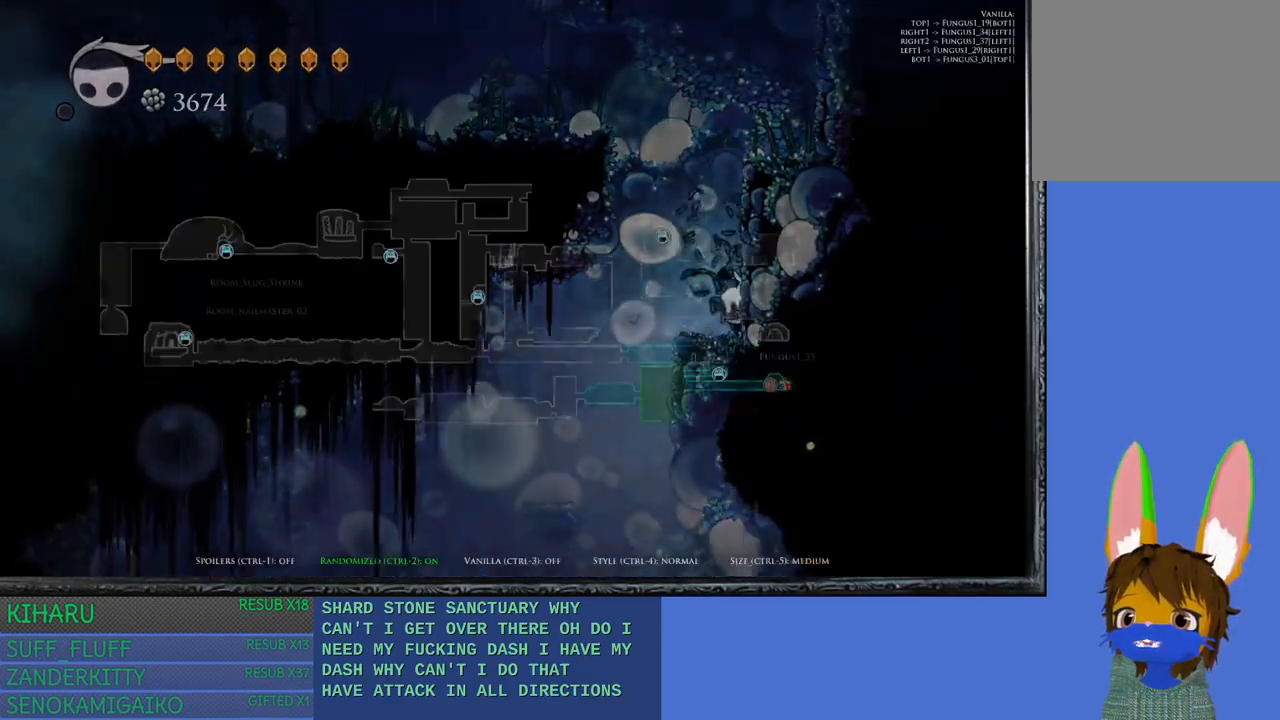
{"buttons": ["R1"], "left_stick": "center", "right_stick": "center", "events": []}
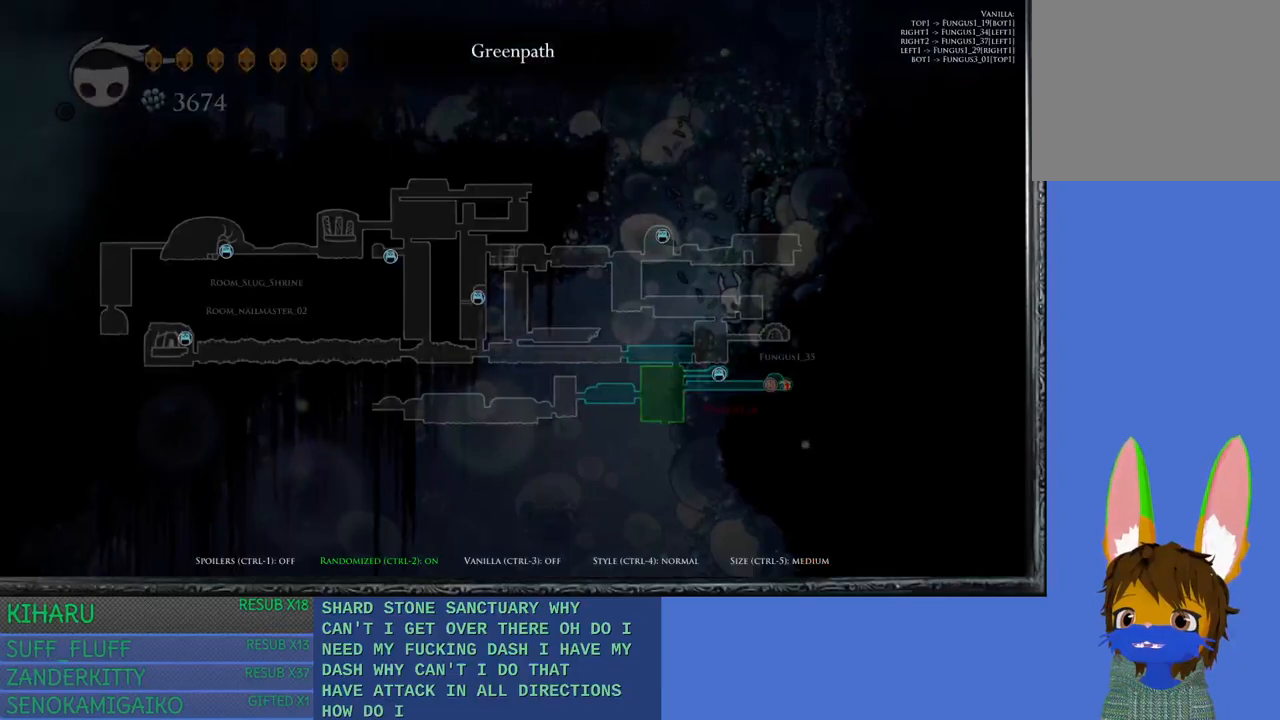
{"buttons": ["R1"], "left_stick": "center", "right_stick": "center", "events": [[200, "left_stick", "left"], [300, "left_stick", "center"]]}
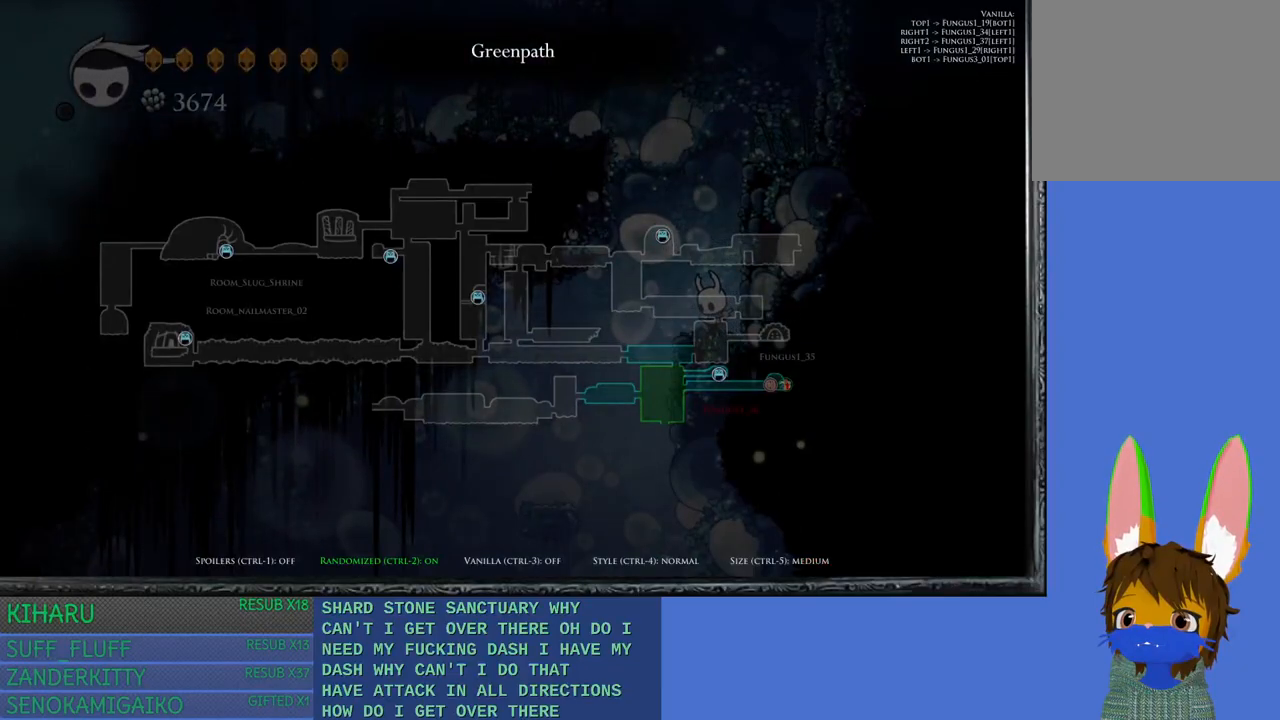
{"buttons": ["CROSS"], "left_stick": "left", "right_stick": "center", "events": [[100, "R1", "up"], [283, "CROSS", "down"], [467, "left_stick", "left"]]}
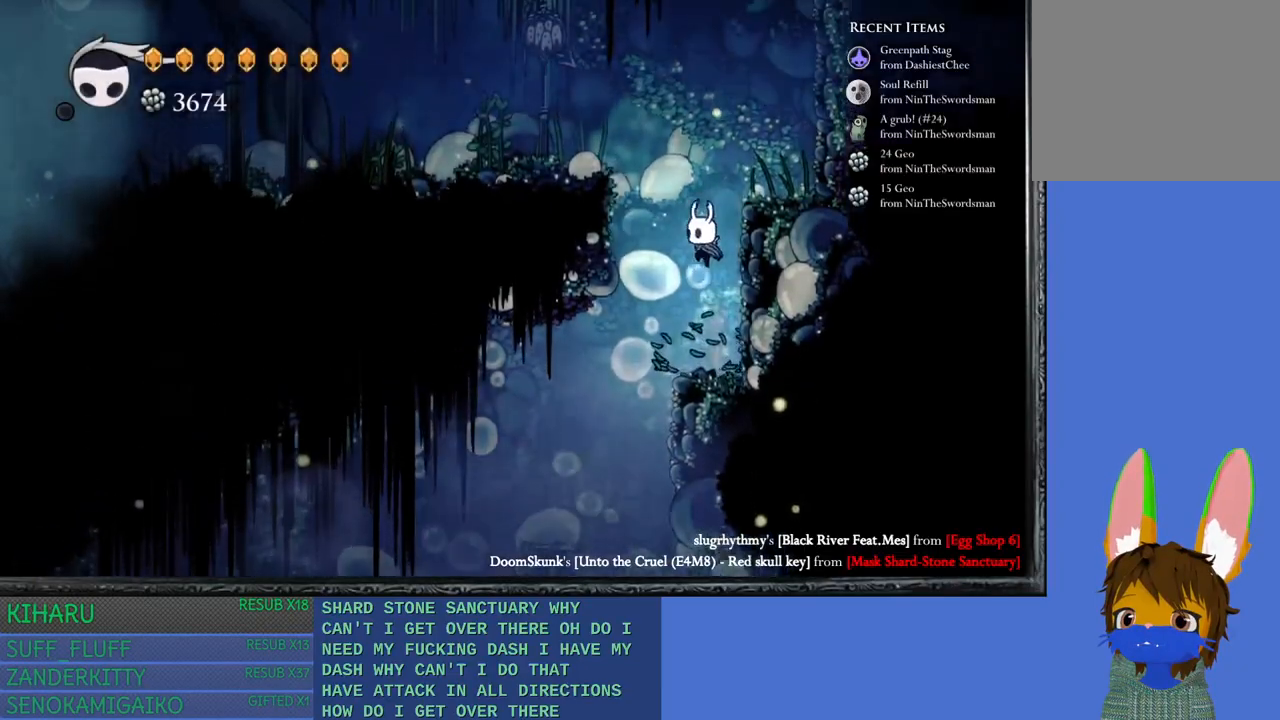
{"buttons": ["L1"], "left_stick": "left", "right_stick": "center", "events": [[350, "CROSS", "up"], [367, "L1", "down"]]}
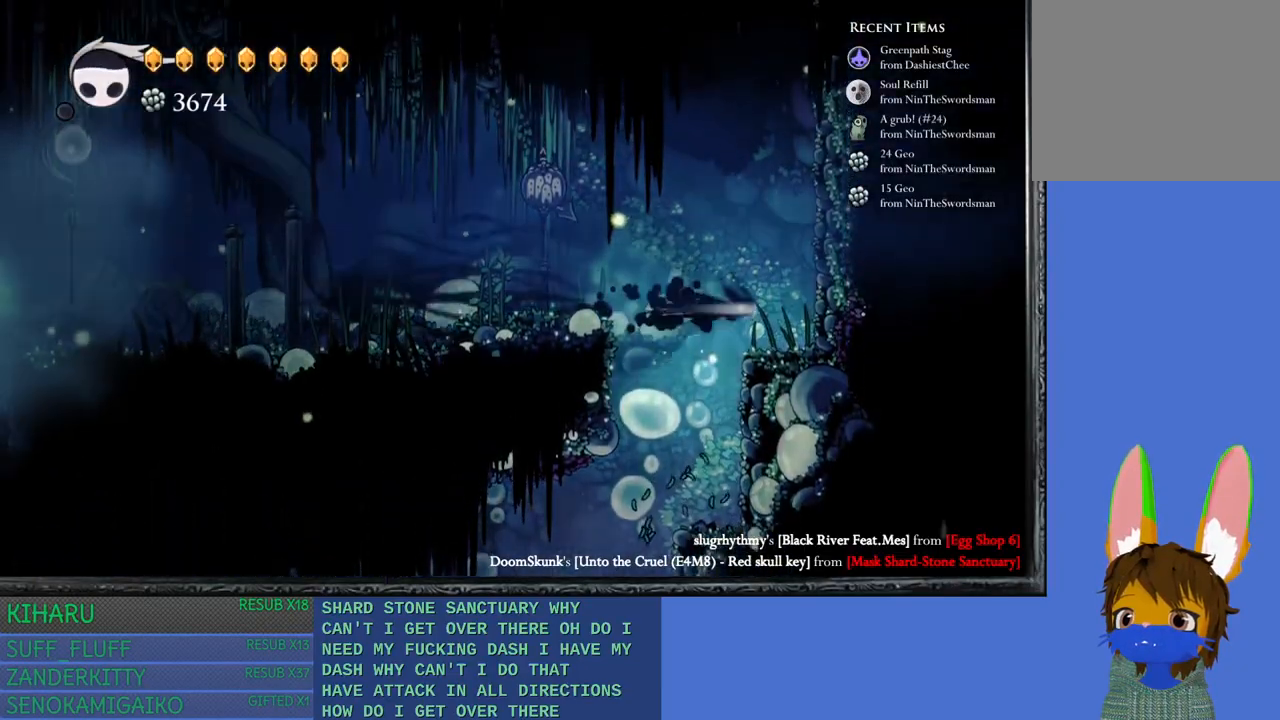
{"buttons": ["L1"], "left_stick": "left", "right_stick": "center", "events": [[167, "L1", "up"], [183, "CROSS", "down"], [417, "L1", "down"], [450, "CROSS", "up"]]}